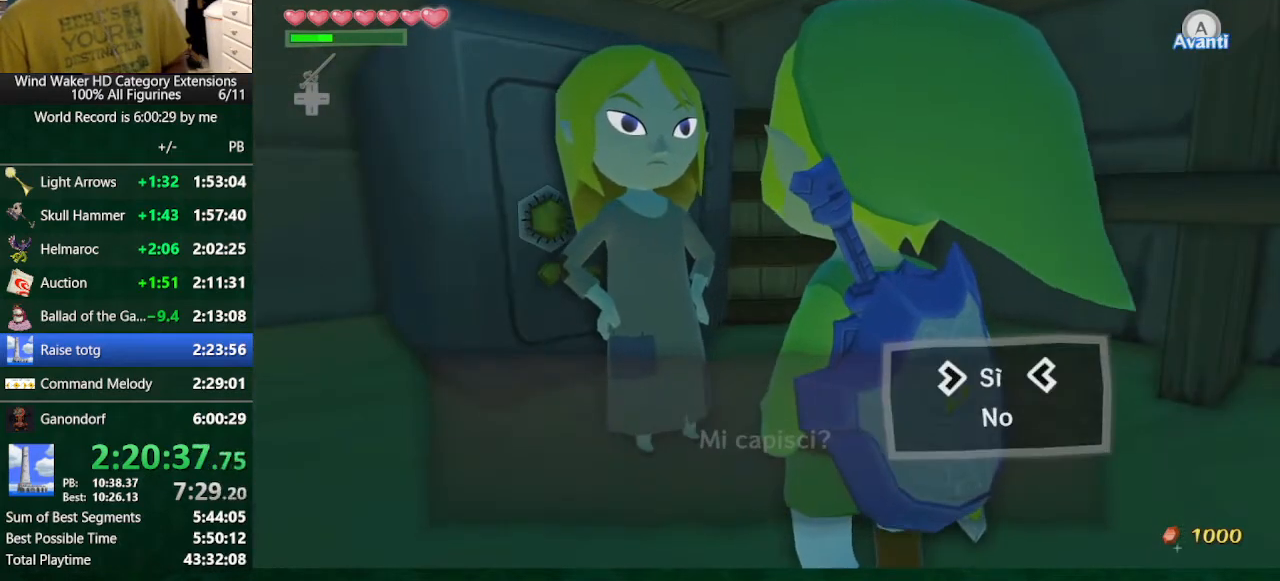
Gameplay with a controller (Nintendo layout); each line is a JSON object with the inputs held at the frame after it. "button_events" lists button changes between this image and that frame as [ms after this image, input, new state], when the widget could be followed in between (sticks are given only as held states). Not read: L3 R3.
{"buttons": ["A", "B"], "left_stick": "center", "right_stick": "center", "button_events": [[100, "A", "up"], [467, "A", "down"]]}
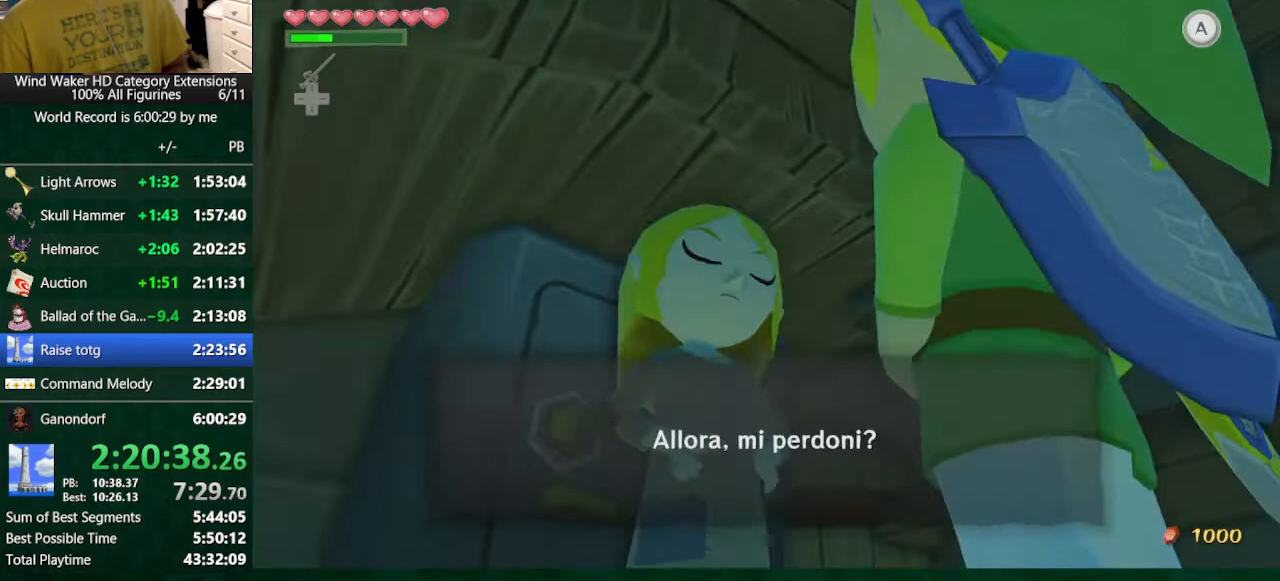
{"buttons": ["B"], "left_stick": "center", "right_stick": "center", "button_events": [[33, "A", "up"], [267, "A", "down"], [333, "A", "up"], [433, "A", "down"], [500, "A", "up"]]}
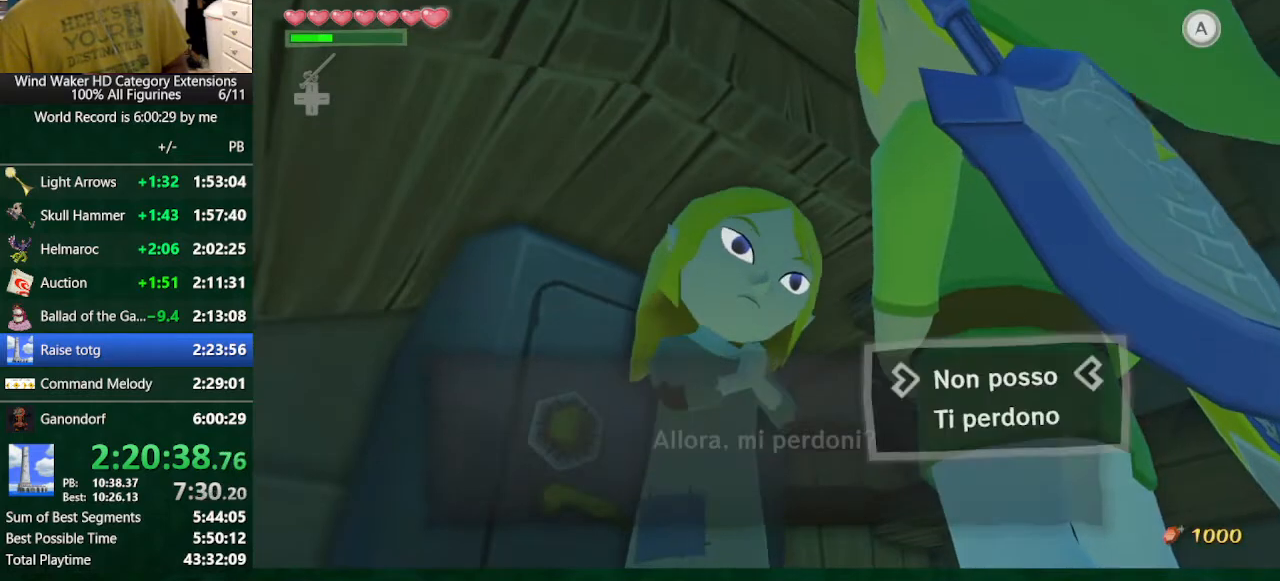
{"buttons": ["B"], "left_stick": "center", "right_stick": "center", "button_events": [[100, "A", "down"], [167, "A", "up"], [233, "A", "down"], [333, "A", "up"], [433, "A", "down"], [500, "A", "up"]]}
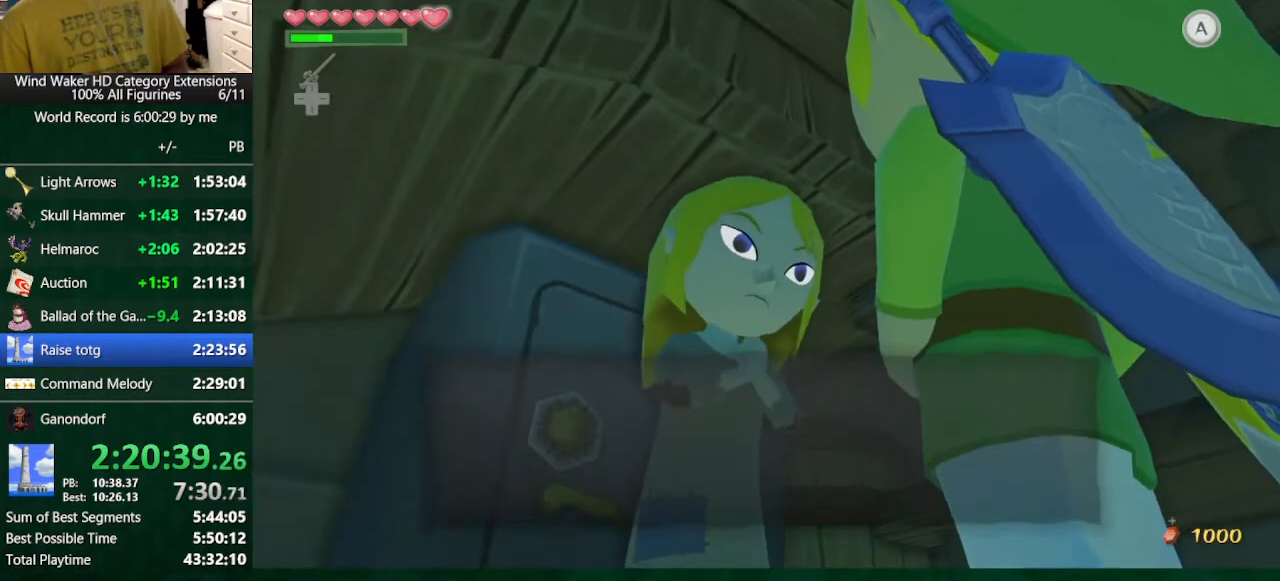
{"buttons": ["B"], "left_stick": "center", "right_stick": "center", "button_events": [[67, "A", "down"], [133, "A", "up"], [233, "A", "down"], [300, "A", "up"]]}
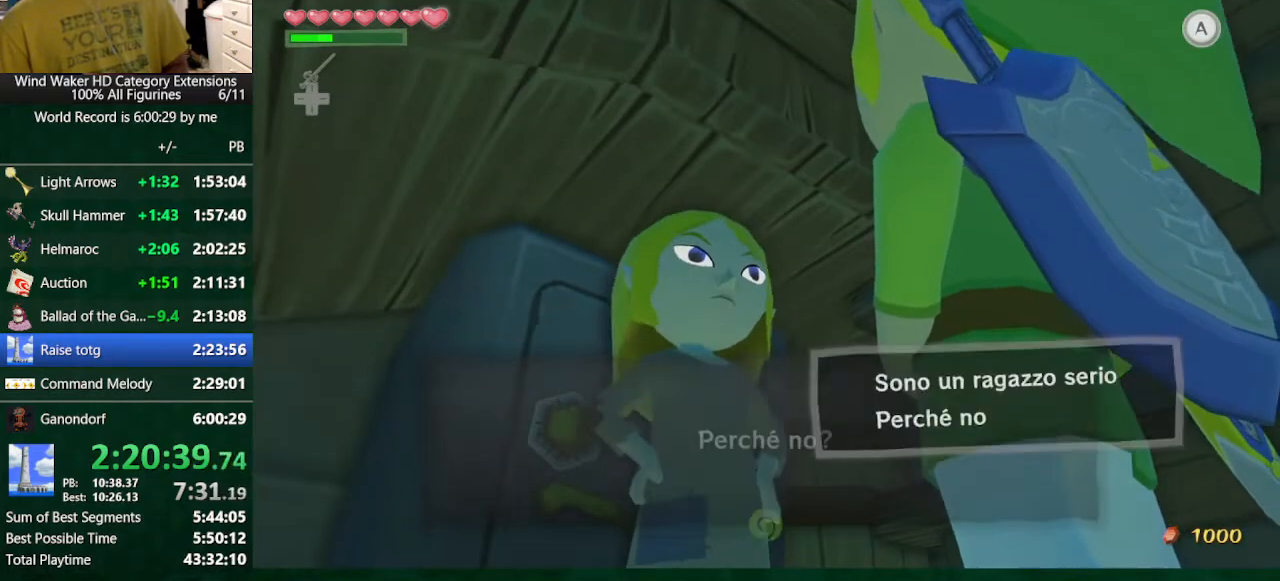
{"buttons": ["B"], "left_stick": "center", "right_stick": "center", "button_events": [[200, "A", "down"], [267, "A", "up"], [367, "A", "down"], [433, "A", "up"]]}
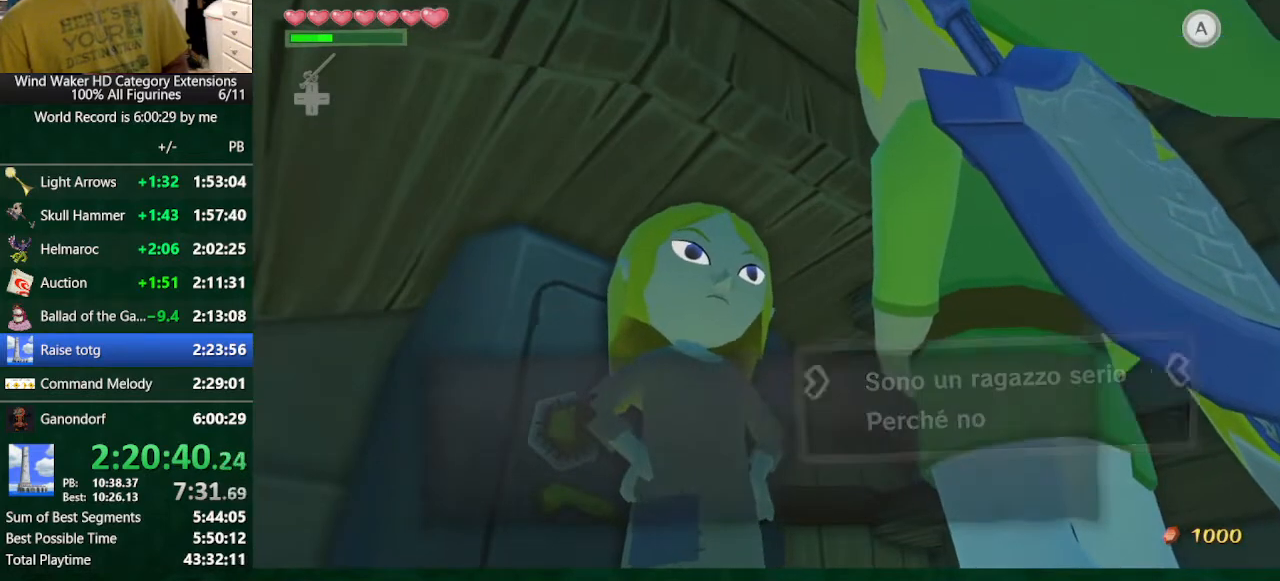
{"buttons": ["A", "B"], "left_stick": "center", "right_stick": "center", "button_events": [[33, "A", "down"], [100, "A", "up"], [200, "A", "down"], [267, "A", "up"], [333, "A", "down"], [400, "A", "up"], [500, "A", "down"]]}
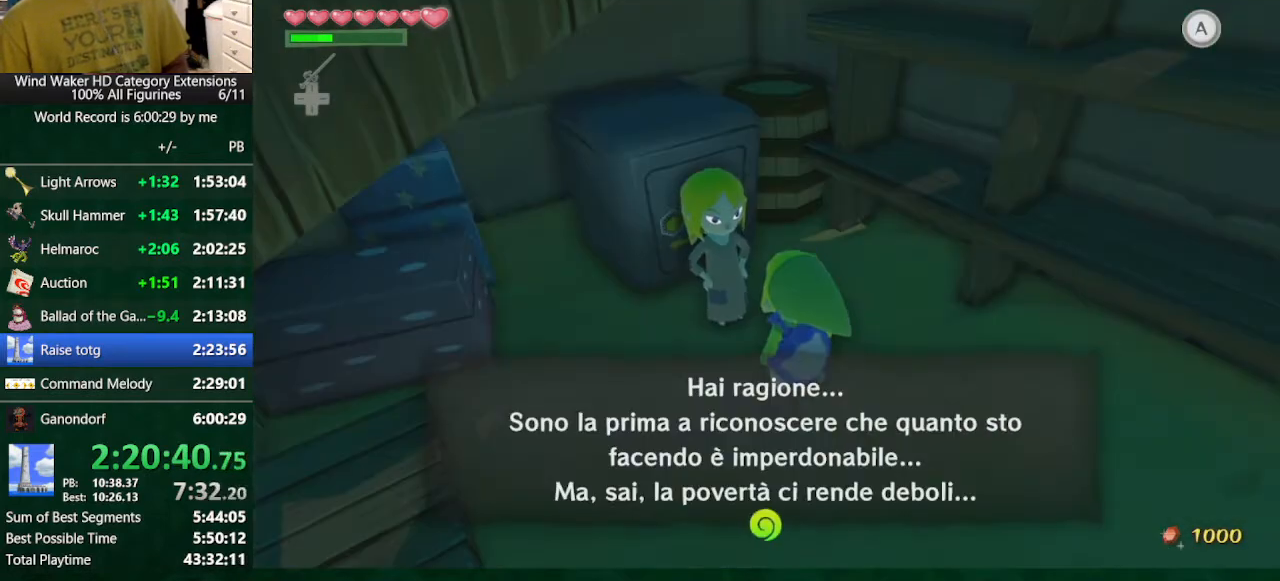
{"buttons": ["A", "B"], "left_stick": "center", "right_stick": "center", "button_events": [[67, "A", "up"], [133, "A", "down"], [200, "A", "up"], [300, "A", "down"], [367, "A", "up"], [467, "A", "down"]]}